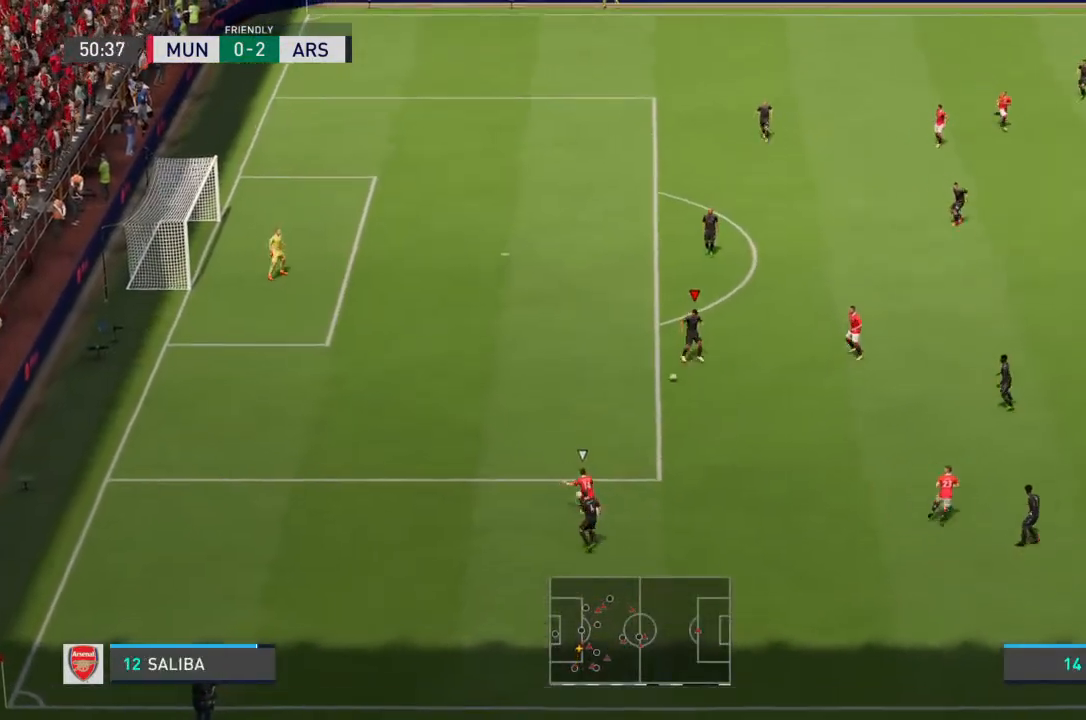
Gameplay with a controller (PlayStation layout); each line is a JSON object with the inputs held at the frame after it. "events" lists button and stick changes between this image and that frame as [ms after this image, input, new state], when the widget could be followed in between. Not read: L3 R3.
{"buttons": [], "left_stick": "up-right", "right_stick": "center", "events": [[100, "left_stick", "up-right"], [400, "CROSS", "down"], [500, "CROSS", "up"]]}
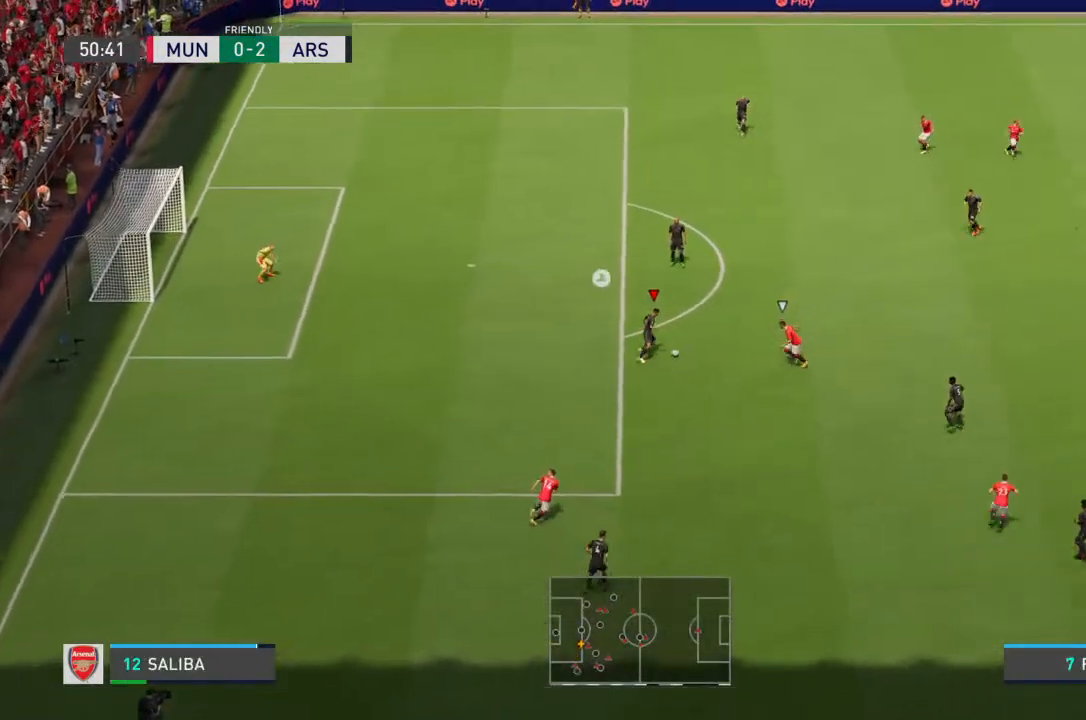
{"buttons": [], "left_stick": "up-right", "right_stick": "center", "events": []}
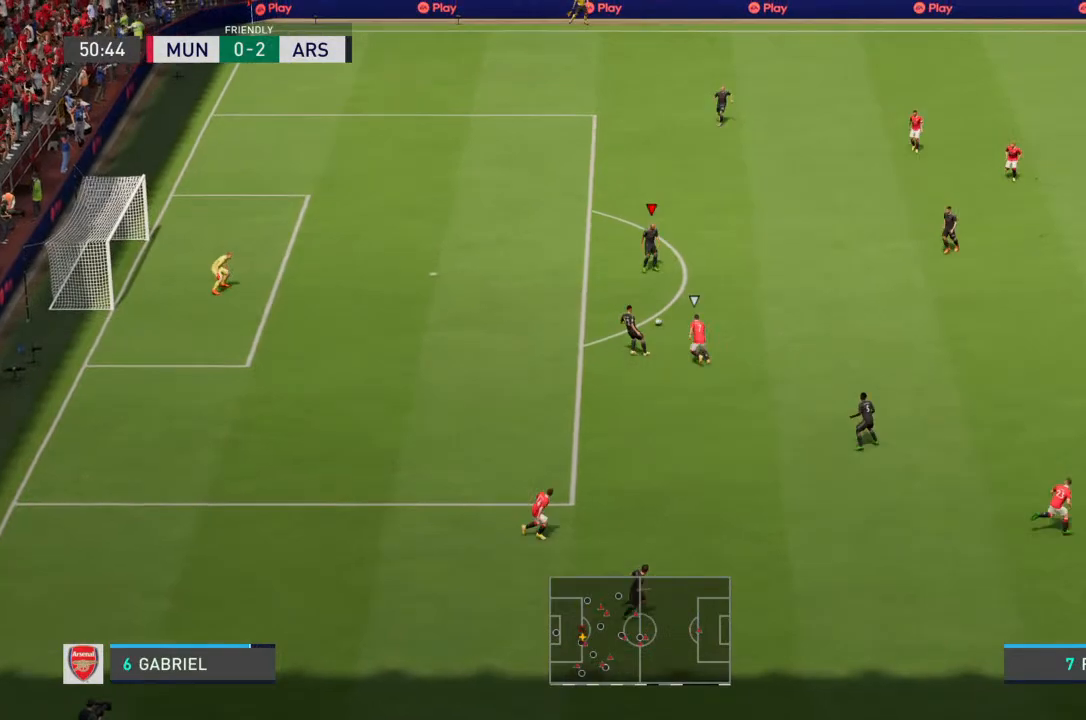
{"buttons": [], "left_stick": "right", "right_stick": "center", "events": [[200, "left_stick", "right"], [233, "CROSS", "down"], [333, "CROSS", "up"]]}
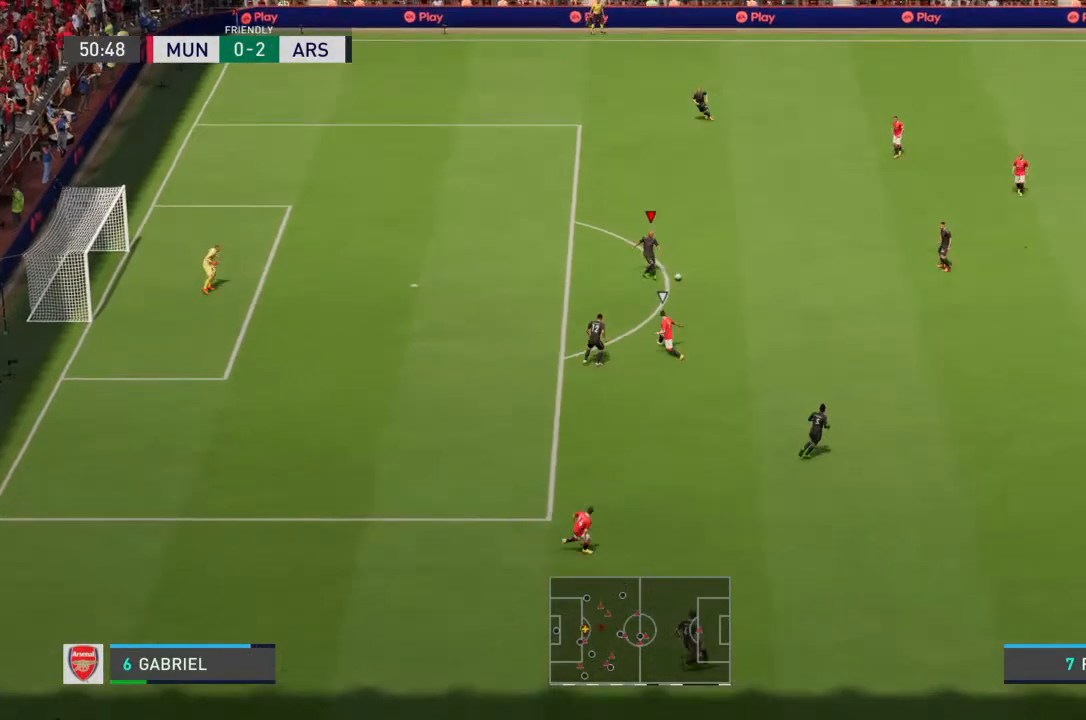
{"buttons": [], "left_stick": "right", "right_stick": "center", "events": []}
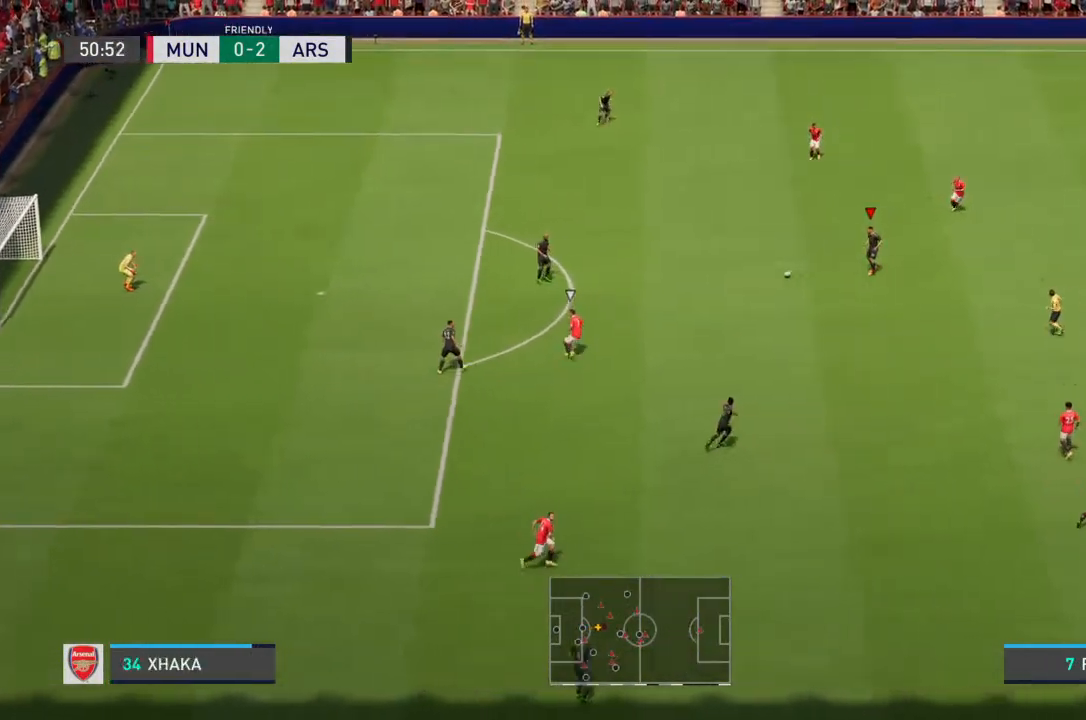
{"buttons": [], "left_stick": "down", "right_stick": "center", "events": [[67, "left_stick", "down-right"], [500, "left_stick", "down"]]}
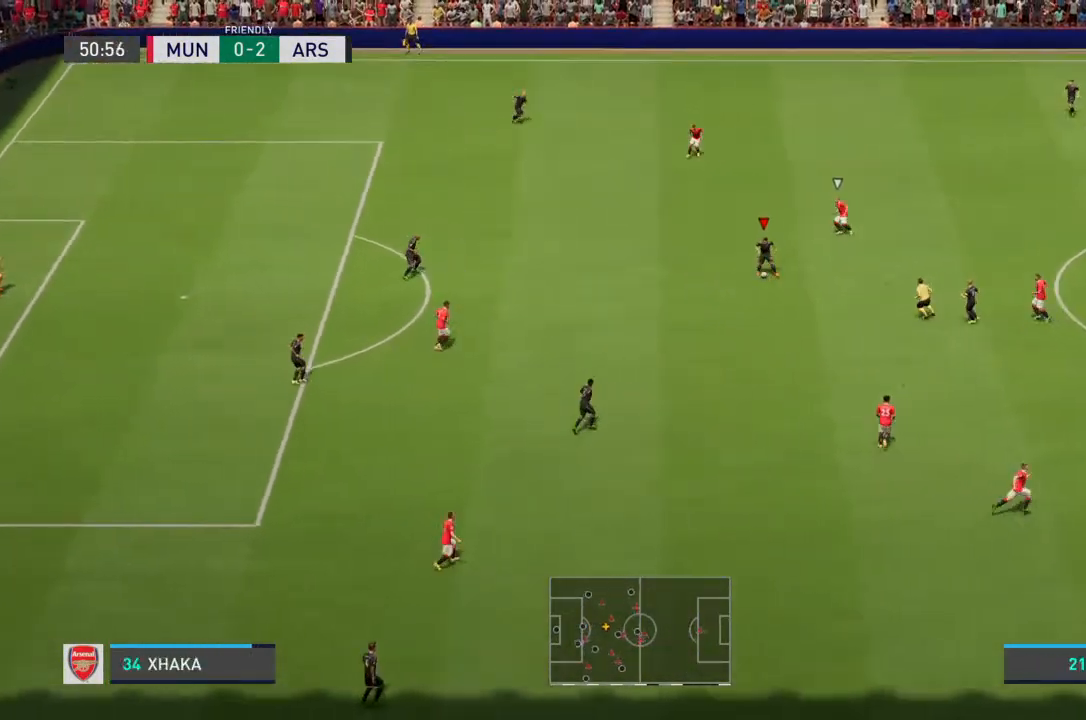
{"buttons": [], "left_stick": "down", "right_stick": "center", "events": []}
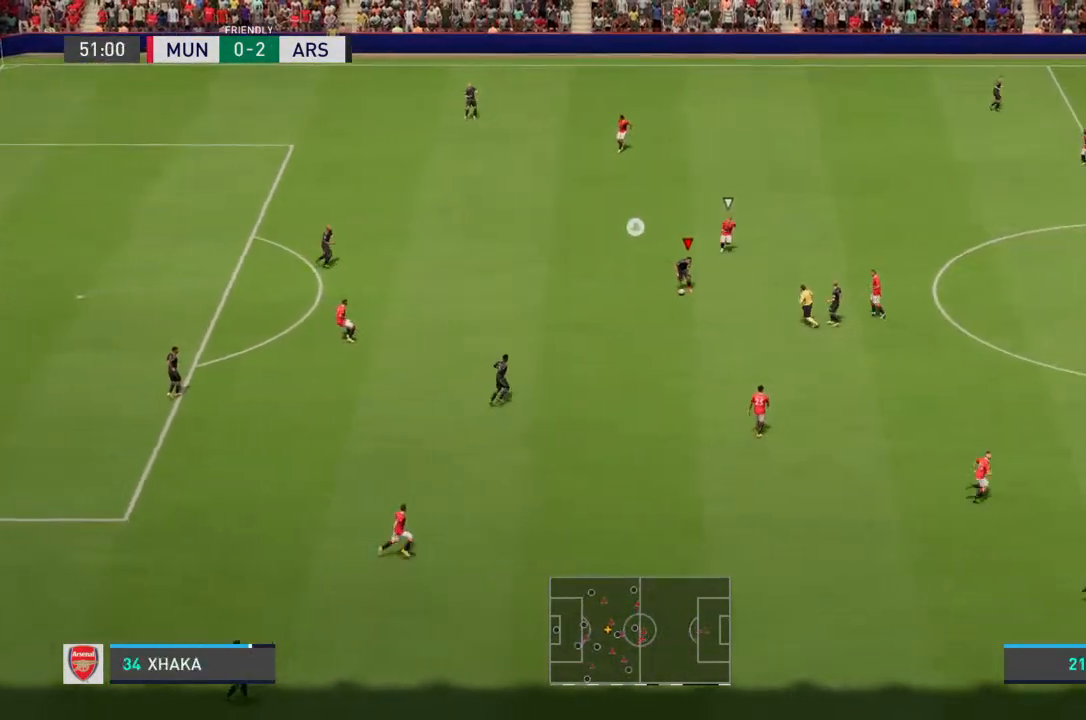
{"buttons": [], "left_stick": "down", "right_stick": "center", "events": []}
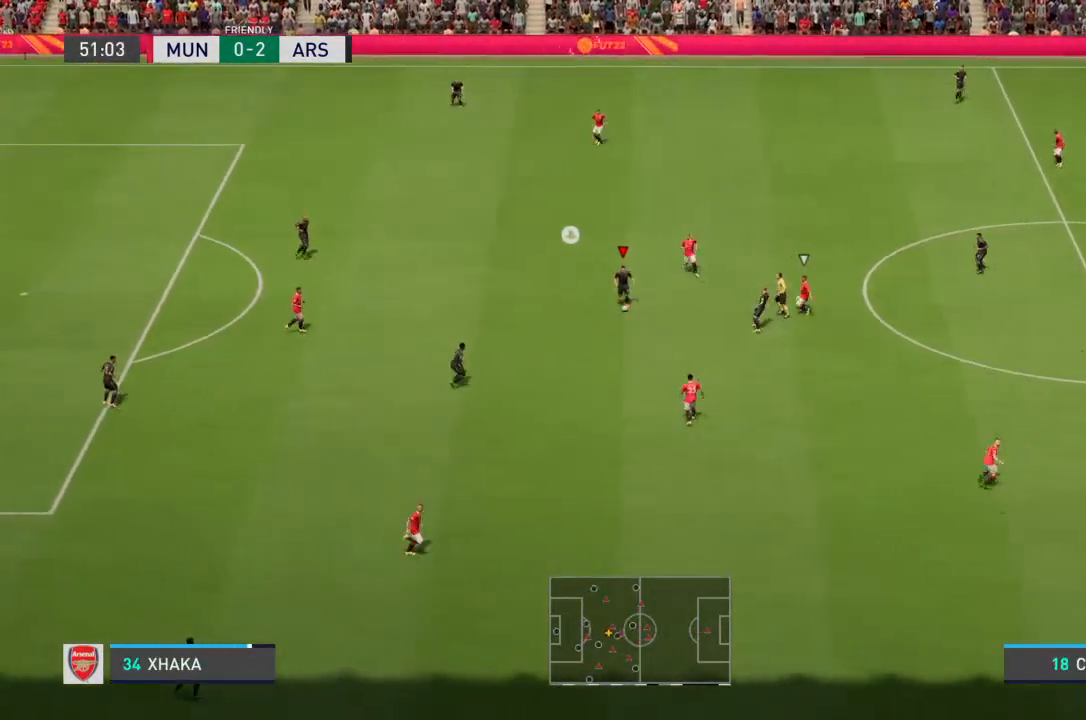
{"buttons": [], "left_stick": "down-right", "right_stick": "center", "events": [[267, "CROSS", "down"], [300, "left_stick", "down-right"], [367, "CROSS", "up"]]}
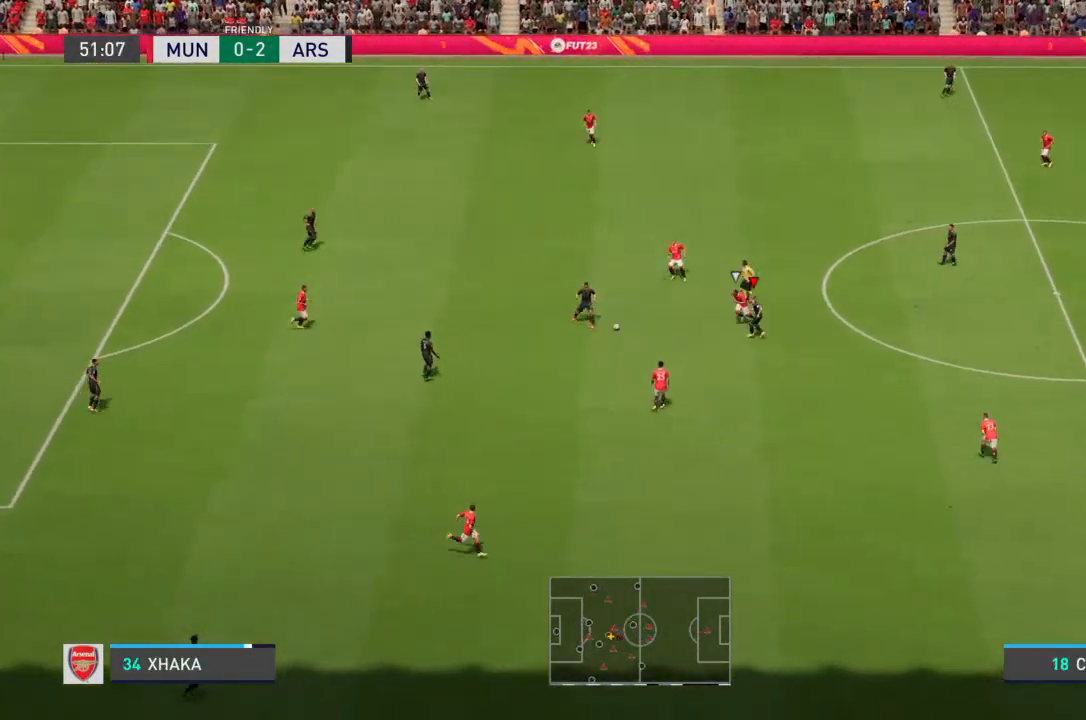
{"buttons": [], "left_stick": "down-right", "right_stick": "center", "events": []}
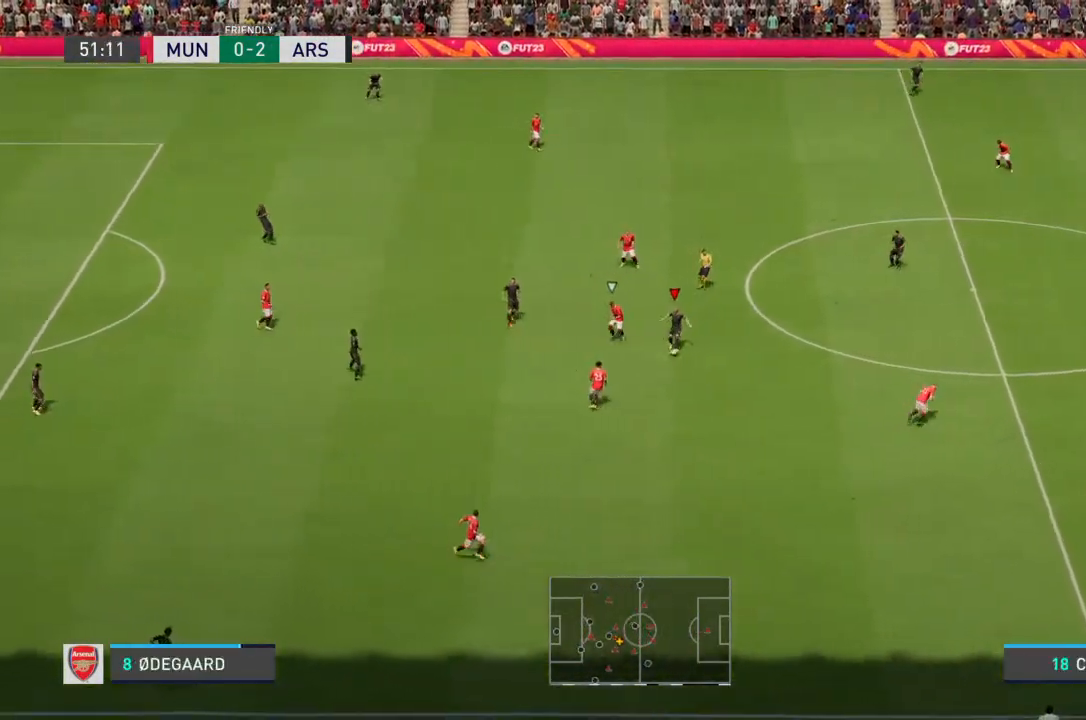
{"buttons": ["CROSS"], "left_stick": "right", "right_stick": "center", "events": [[433, "CROSS", "down"], [433, "left_stick", "right"]]}
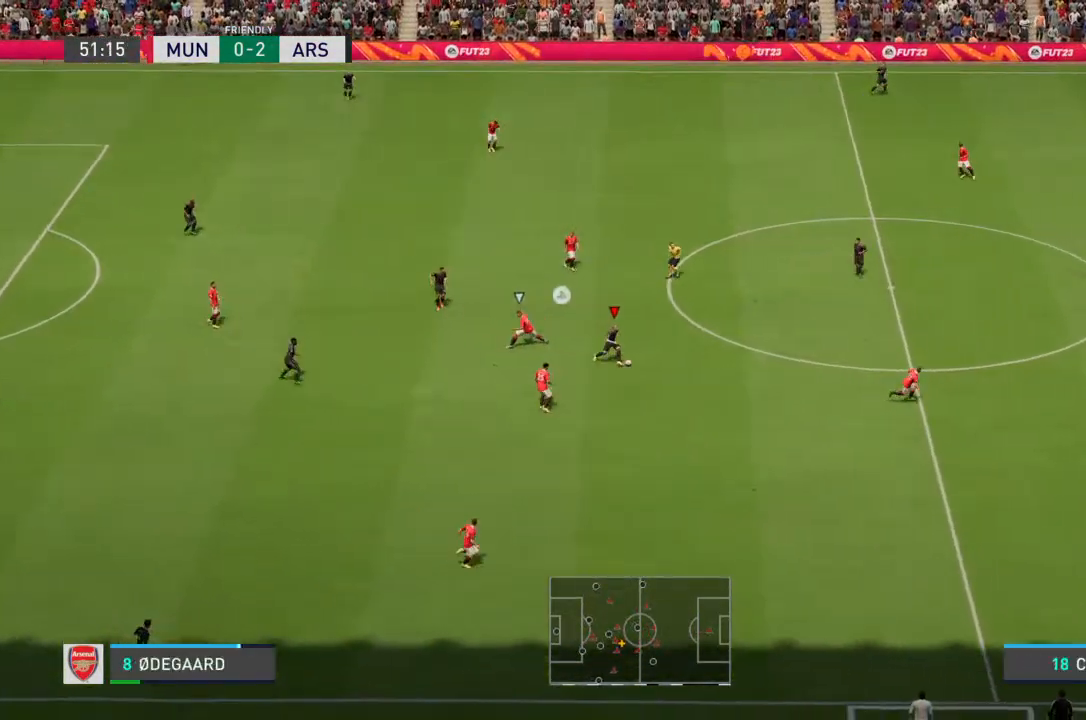
{"buttons": [], "left_stick": "up-right", "right_stick": "center", "events": [[33, "left_stick", "up-right"], [67, "CROSS", "up"]]}
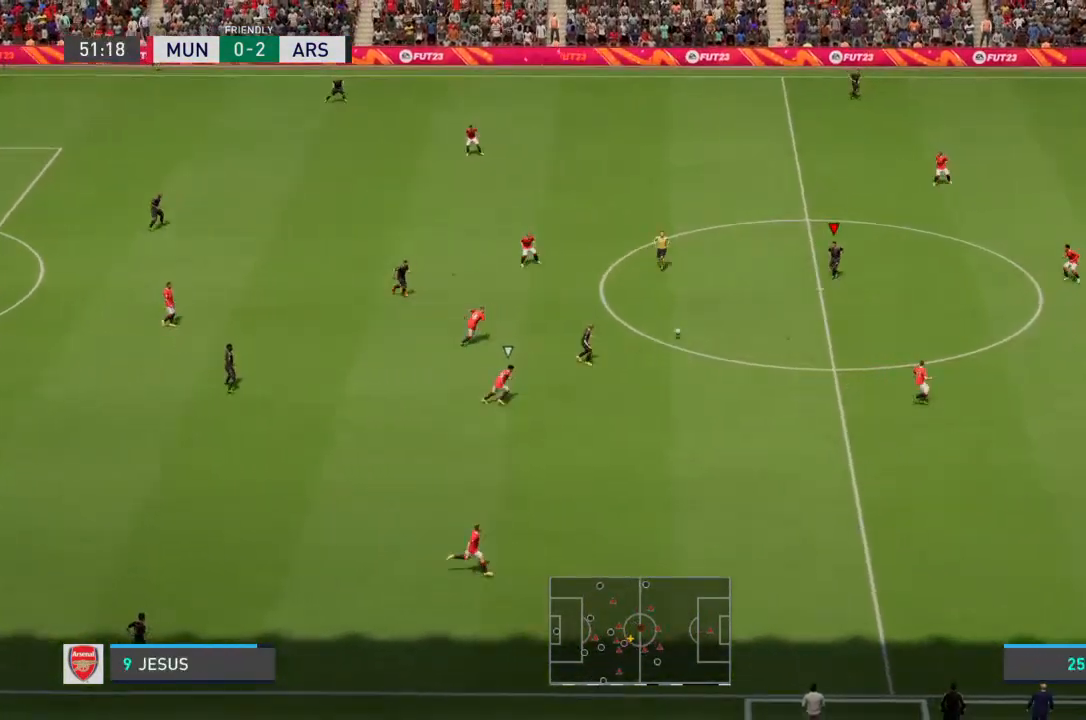
{"buttons": [], "left_stick": "down-right", "right_stick": "center", "events": [[67, "left_stick", "center"], [267, "left_stick", "down-right"]]}
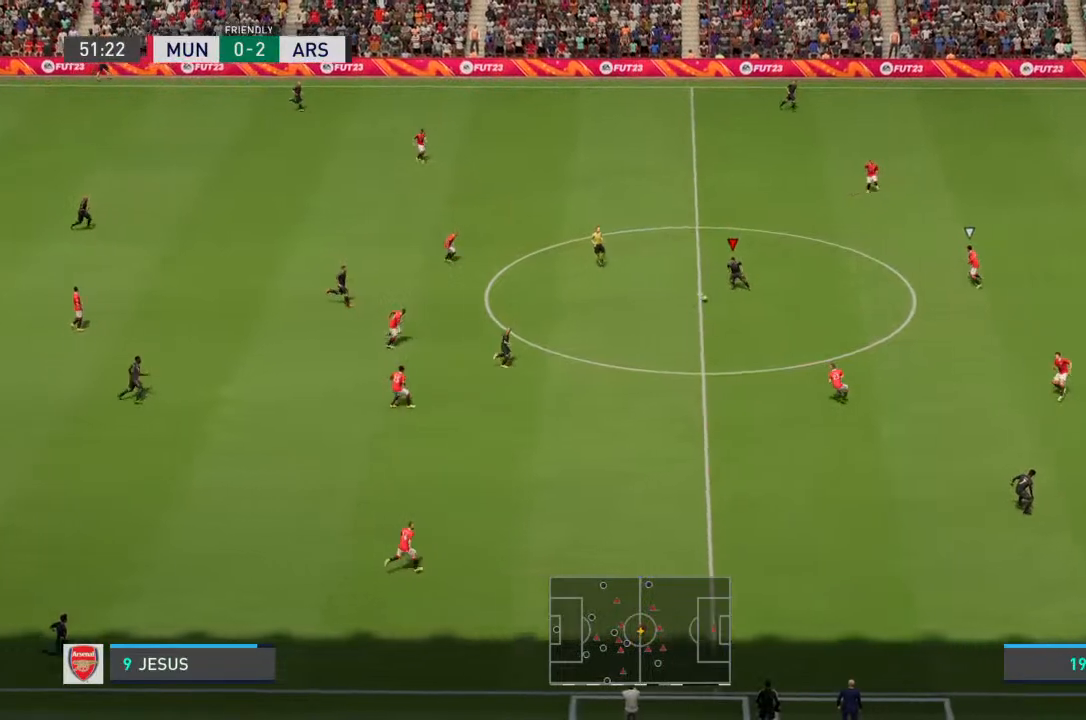
{"buttons": [], "left_stick": "right", "right_stick": "center", "events": [[400, "left_stick", "right"]]}
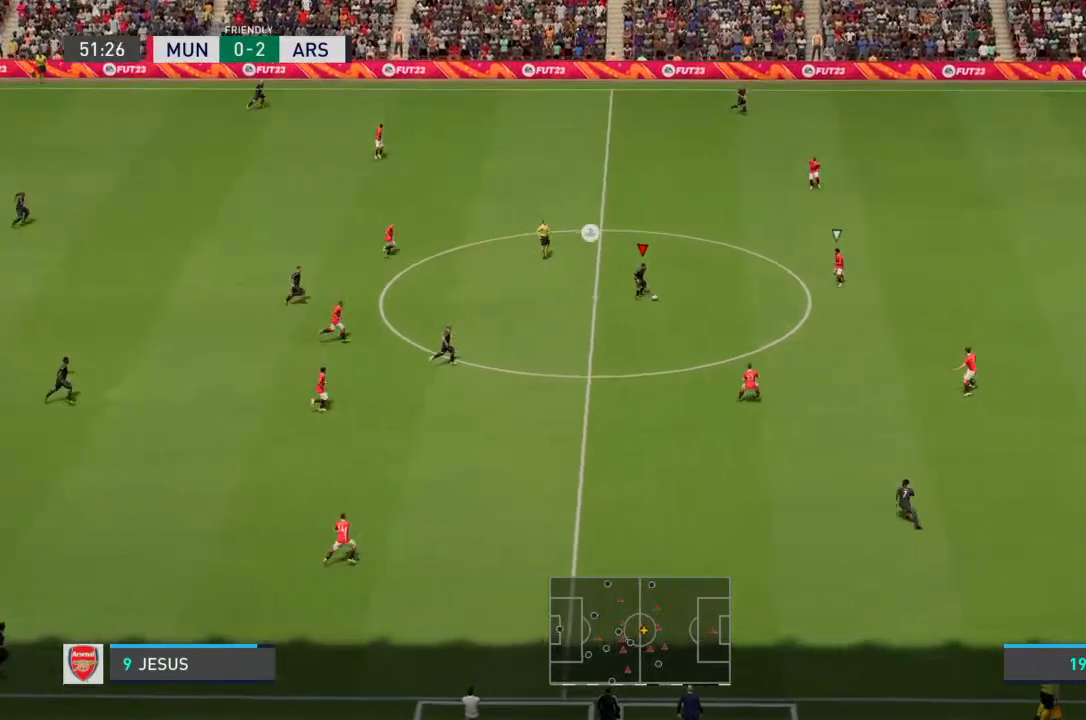
{"buttons": [], "left_stick": "up-right", "right_stick": "center", "events": [[400, "left_stick", "up-right"]]}
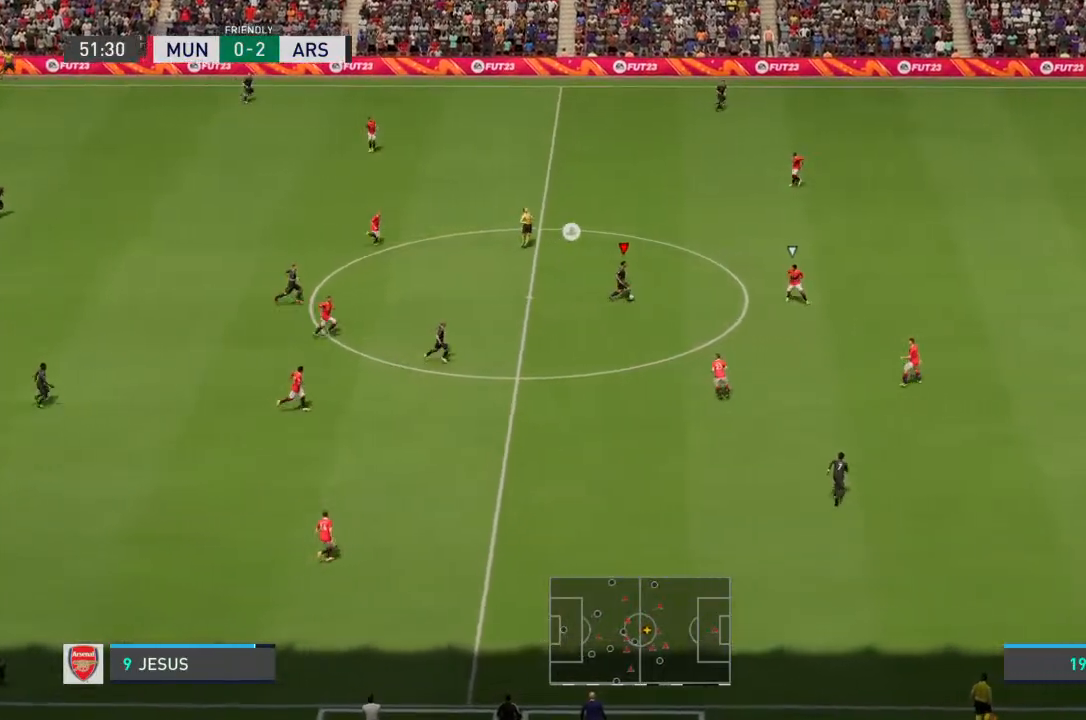
{"buttons": ["R2"], "left_stick": "up-right", "right_stick": "center", "events": [[300, "R2", "down"]]}
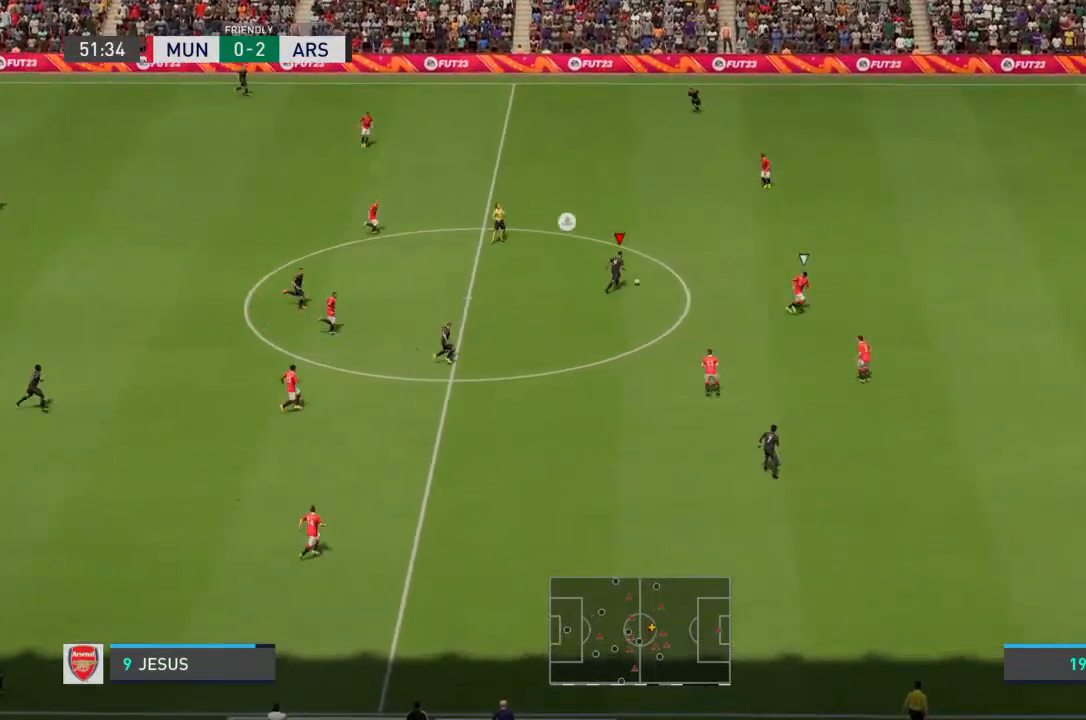
{"buttons": ["R2"], "left_stick": "up-right", "right_stick": "center", "events": []}
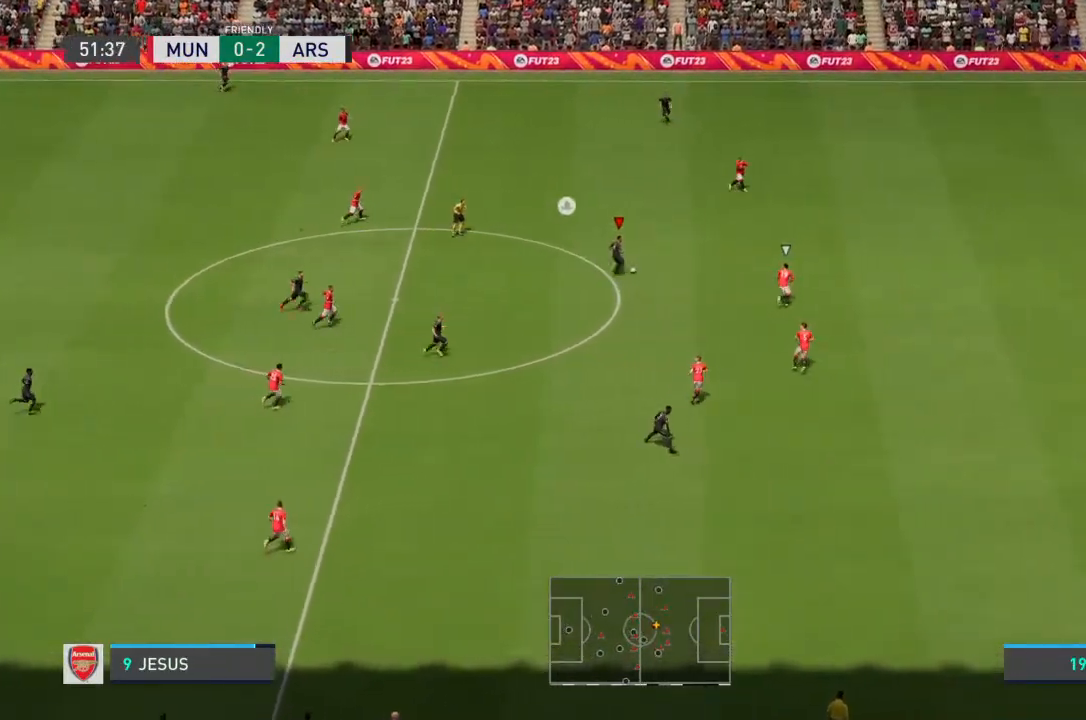
{"buttons": [], "left_stick": "right", "right_stick": "center", "events": [[100, "left_stick", "right"], [167, "R2", "up"]]}
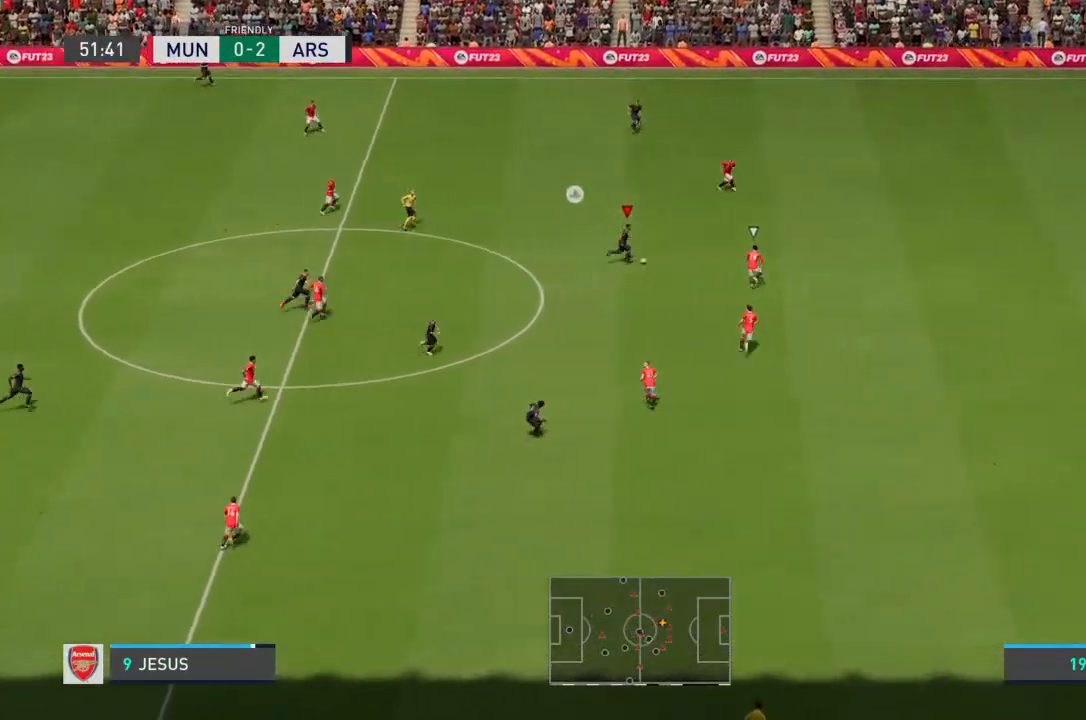
{"buttons": [], "left_stick": "down", "right_stick": "center", "events": [[67, "left_stick", "down-right"], [100, "right_stick", "down-right"], [267, "right_stick", "center"], [300, "left_stick", "down"]]}
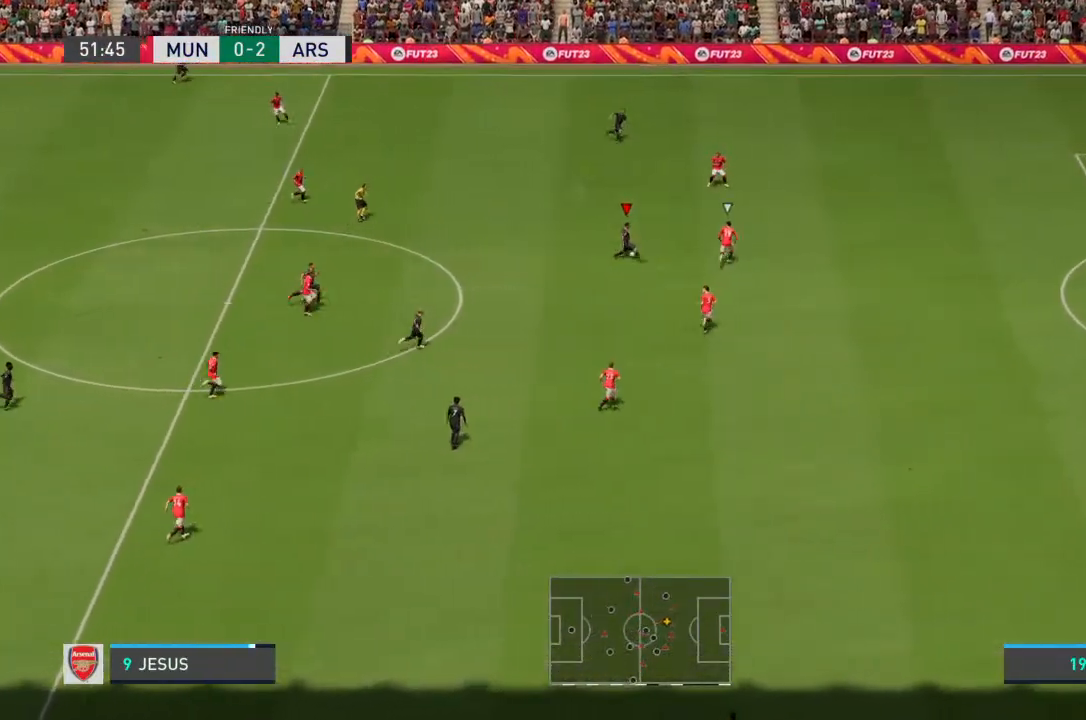
{"buttons": [], "left_stick": "down", "right_stick": "center", "events": []}
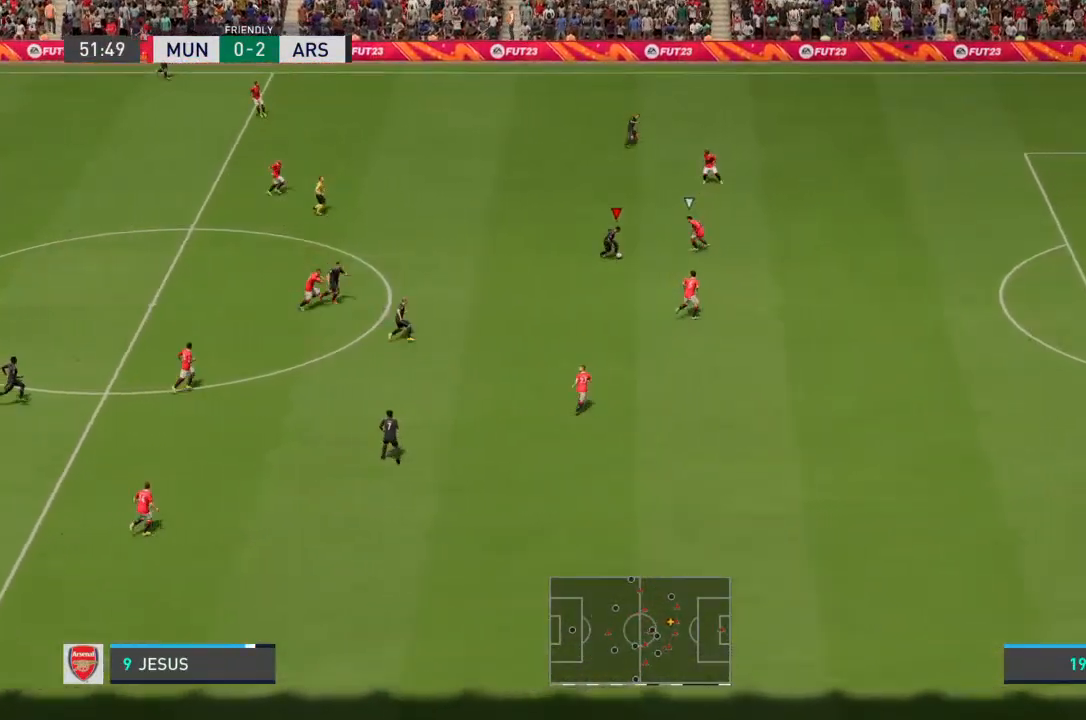
{"buttons": [], "left_stick": "down", "right_stick": "center", "events": []}
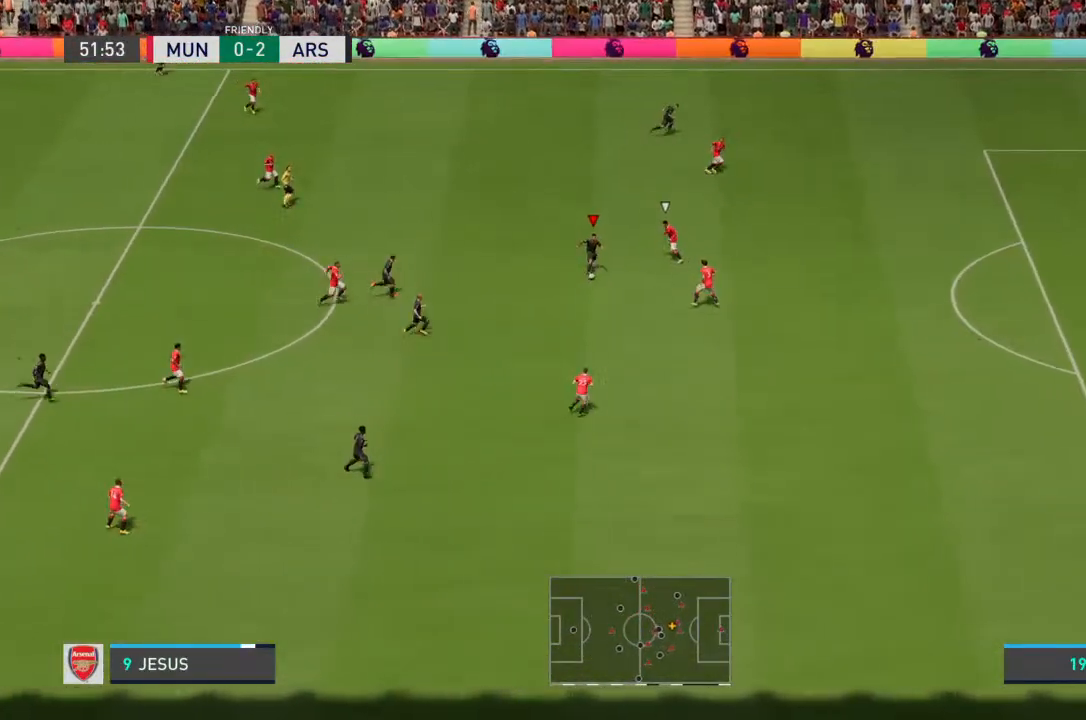
{"buttons": ["CROSS"], "left_stick": "down", "right_stick": "center", "events": [[467, "CROSS", "down"]]}
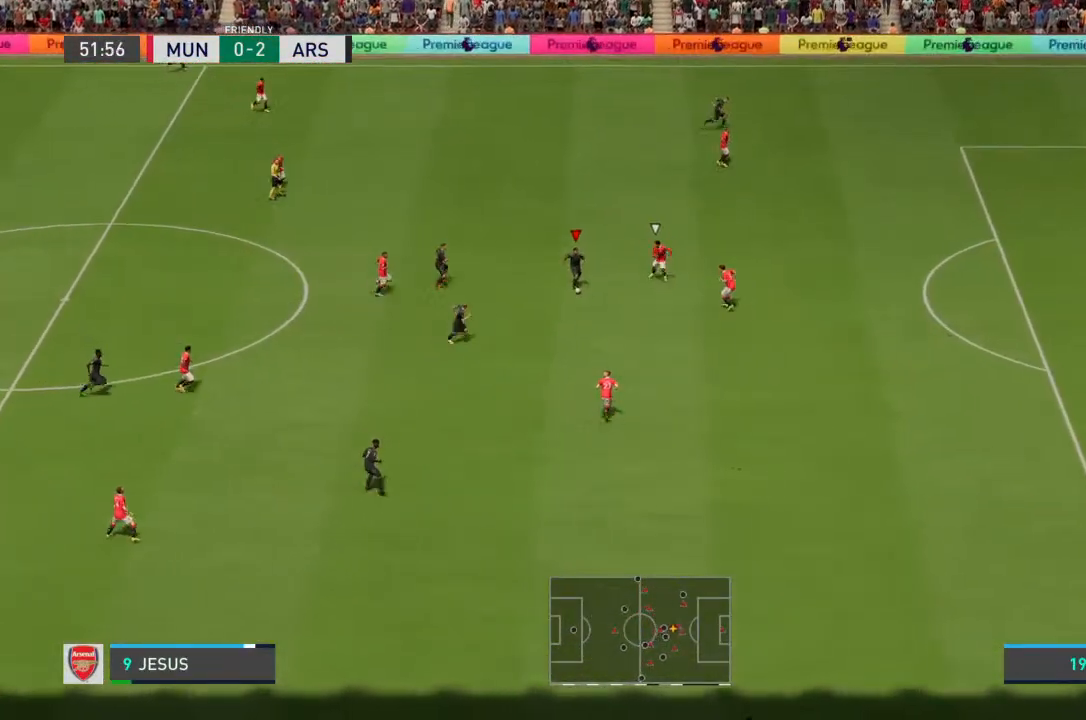
{"buttons": [], "left_stick": "down", "right_stick": "center", "events": [[33, "left_stick", "down-left"], [133, "CROSS", "up"], [167, "left_stick", "down"]]}
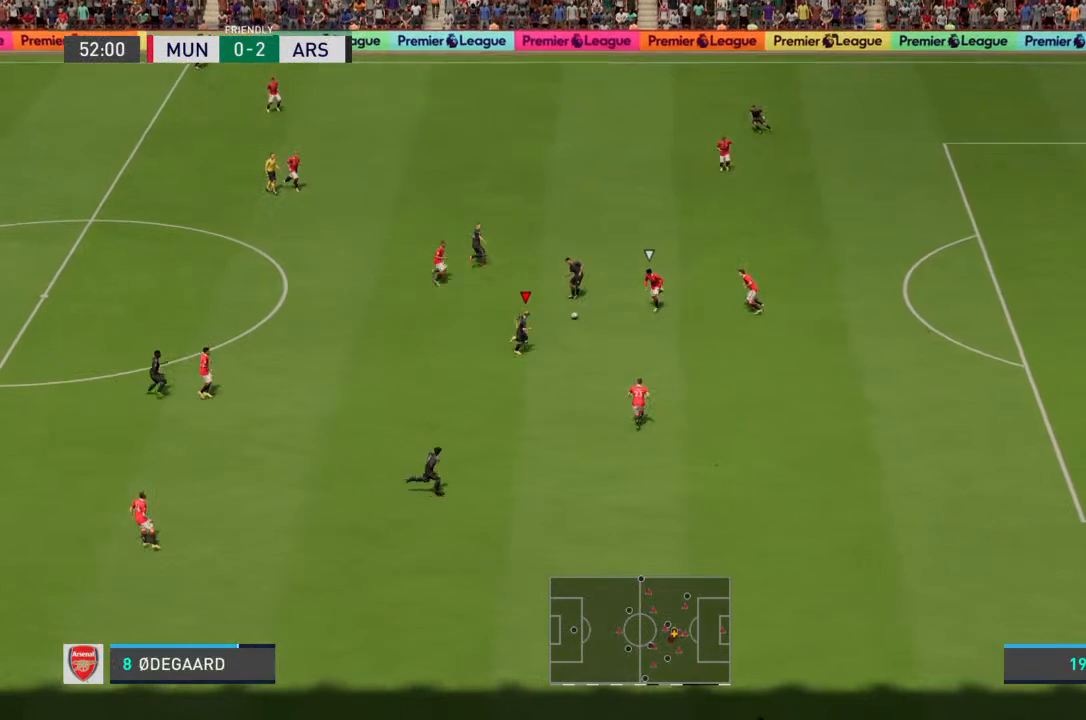
{"buttons": [], "left_stick": "down", "right_stick": "center", "events": []}
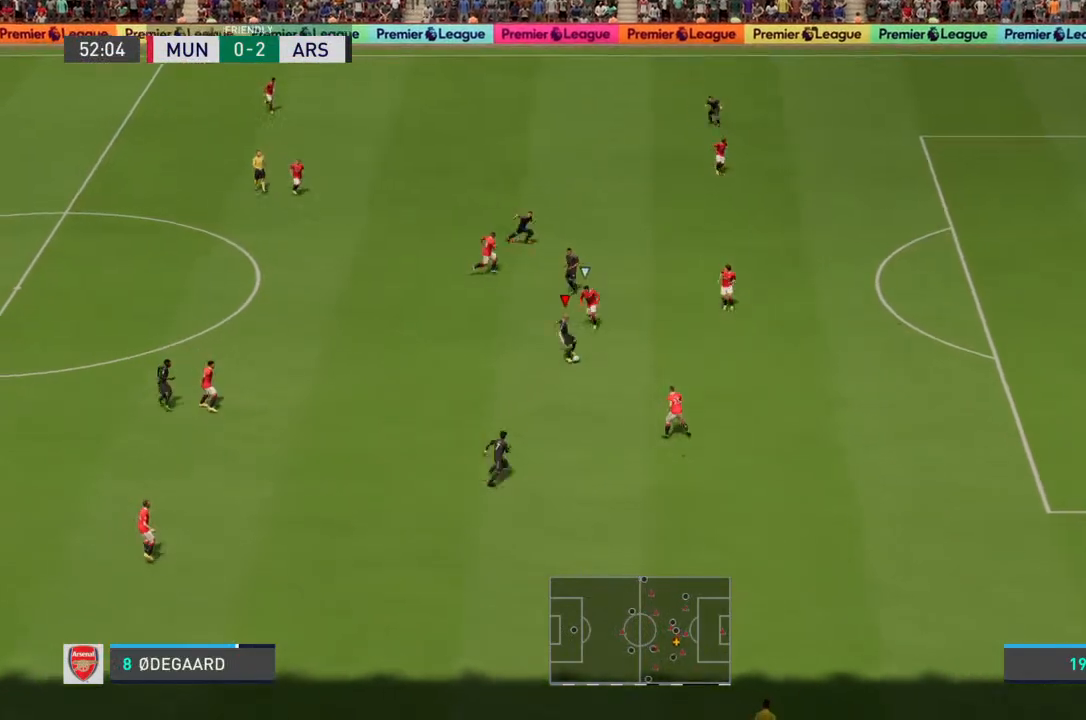
{"buttons": [], "left_stick": "down-right", "right_stick": "center", "events": [[200, "TRIANGLE", "down"], [267, "TRIANGLE", "up"], [400, "left_stick", "down-right"]]}
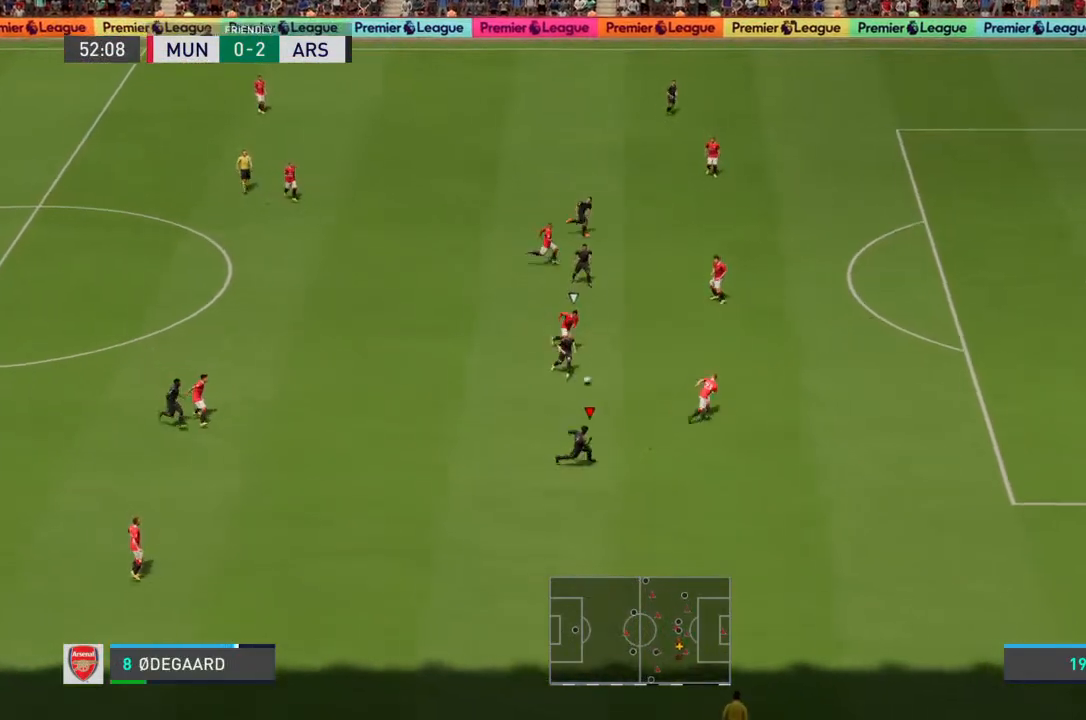
{"buttons": [], "left_stick": "right", "right_stick": "center", "events": [[300, "left_stick", "right"]]}
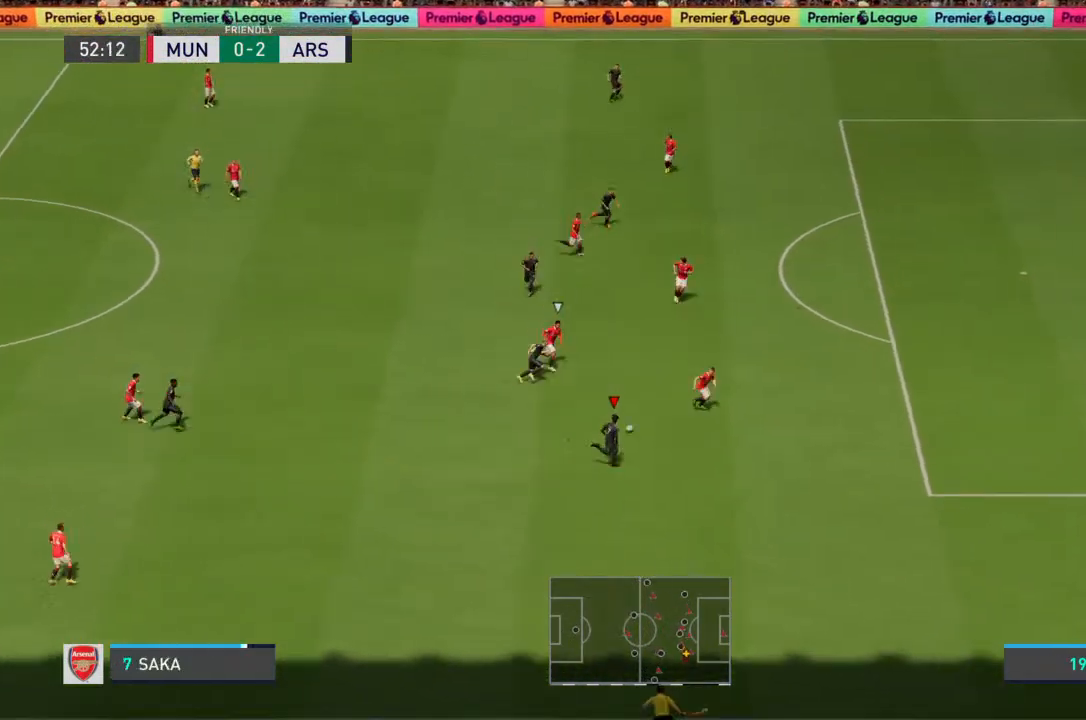
{"buttons": [], "left_stick": "right", "right_stick": "center", "events": []}
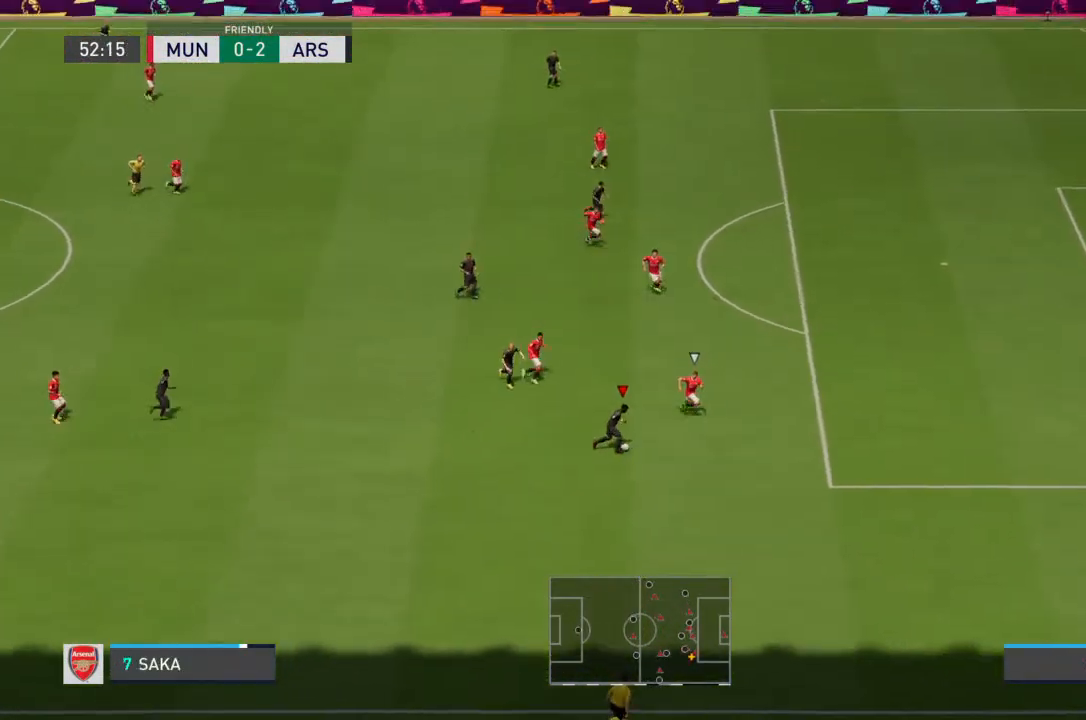
{"buttons": [], "left_stick": "down-right", "right_stick": "center", "events": [[167, "left_stick", "down-right"]]}
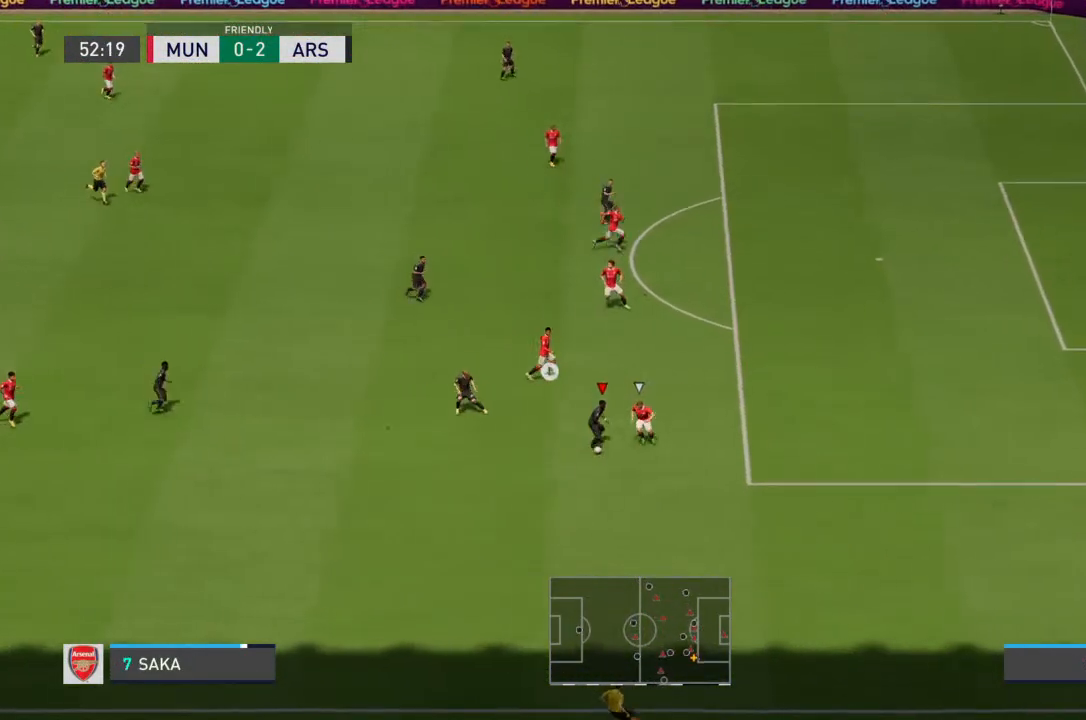
{"buttons": [], "left_stick": "down-right", "right_stick": "center", "events": []}
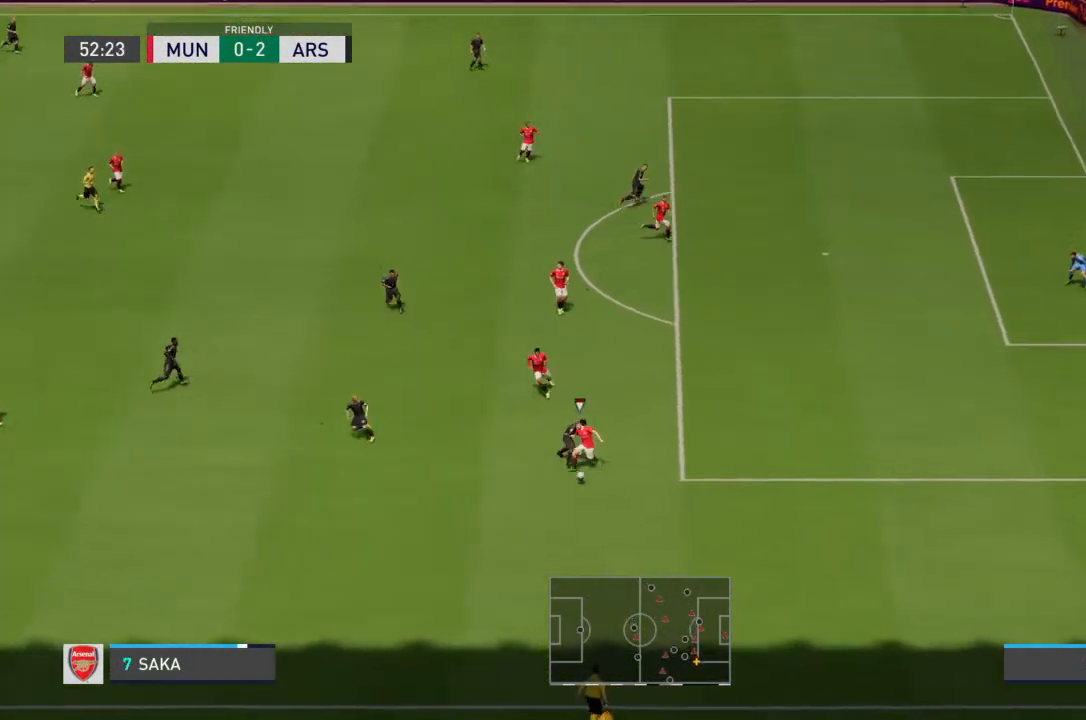
{"buttons": [], "left_stick": "down-right", "right_stick": "center", "events": [[333, "right_stick", "left"], [433, "right_stick", "center"]]}
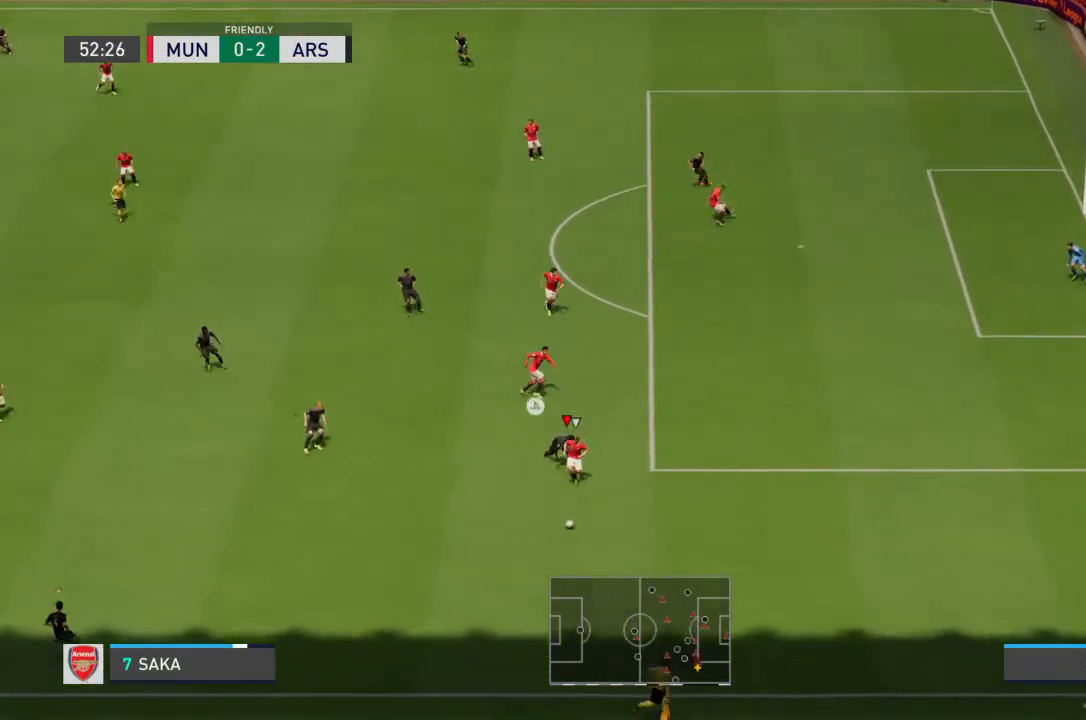
{"buttons": ["R2"], "left_stick": "down", "right_stick": "center", "events": [[33, "left_stick", "down"], [133, "R2", "down"]]}